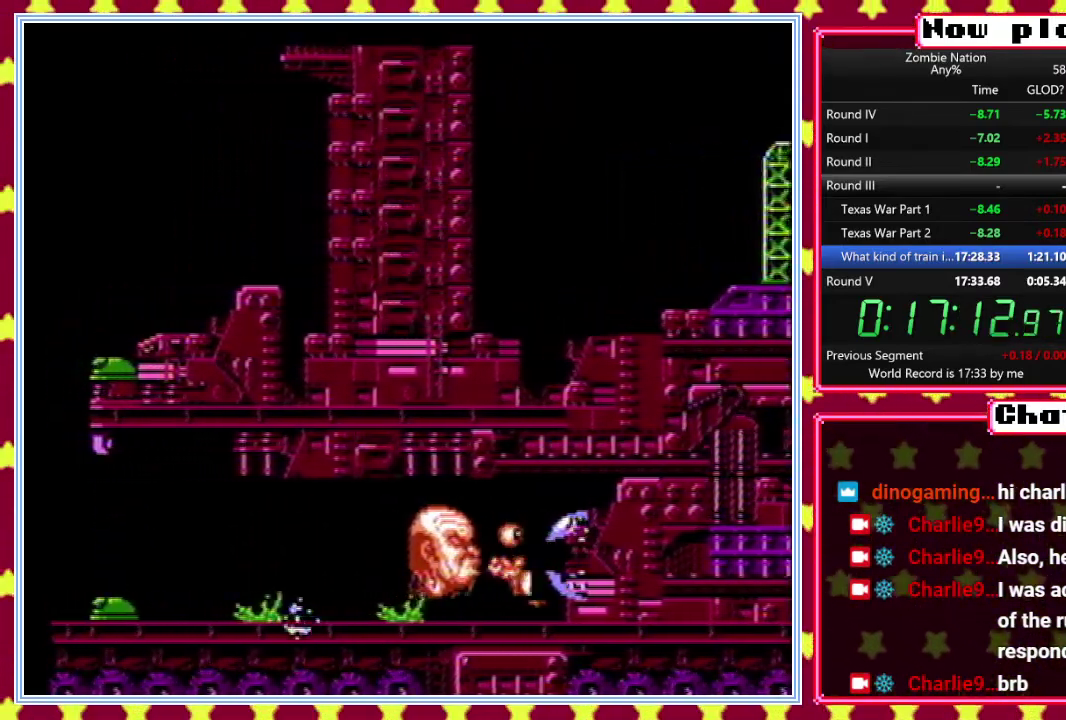
Gameplay with a controller (Nintendo layout); each line is a JSON object with the inputs held at the frame after it. "events" lists button and stick changes between this image and that frame as [ms after this image, input, new state], when the widget could be followed in between. Not read: L3 R3.
{"buttons": ["B"], "events": []}
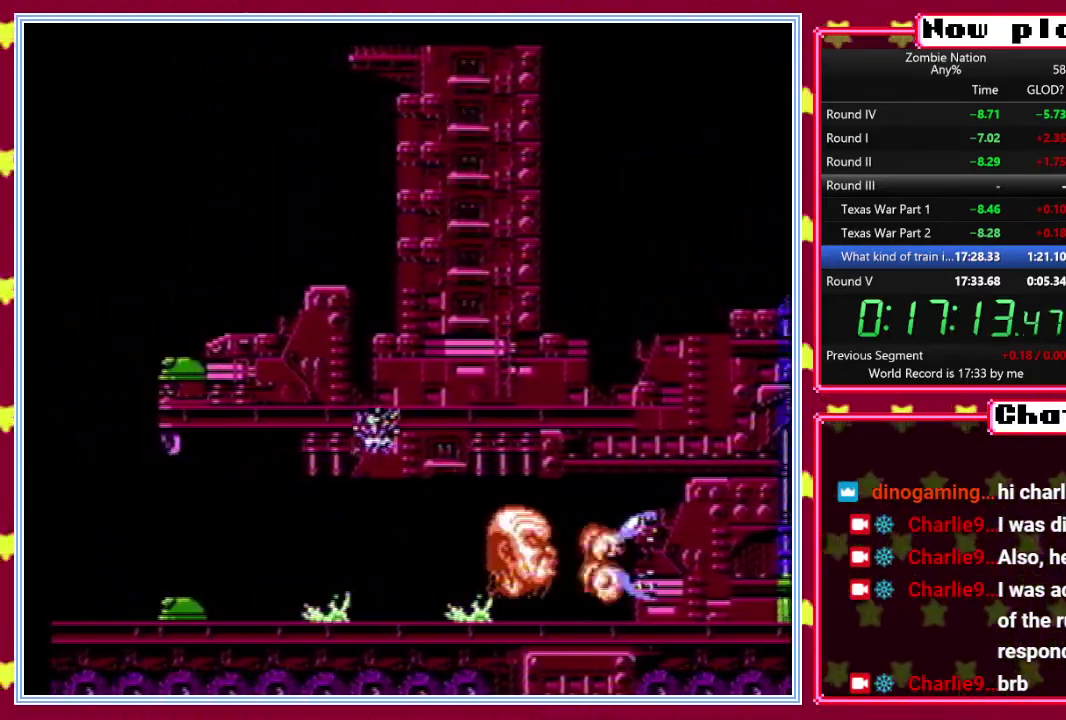
{"buttons": ["B"], "events": []}
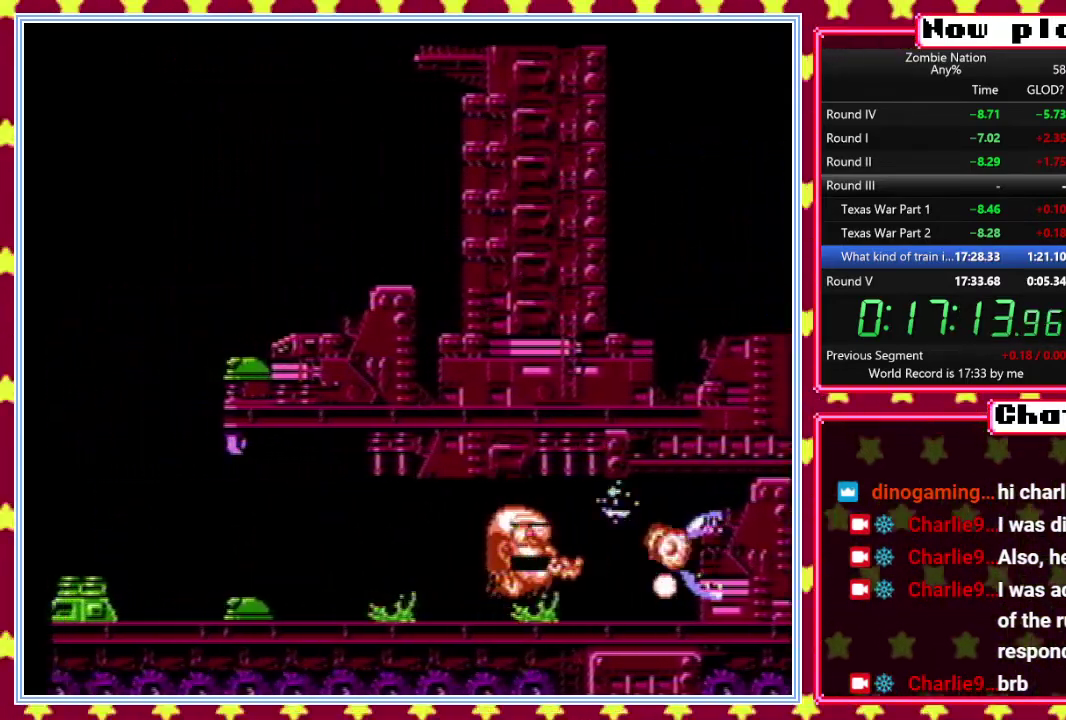
{"buttons": ["B"], "events": [[100, "DPAD_RIGHT", "down"], [200, "DPAD_RIGHT", "up"]]}
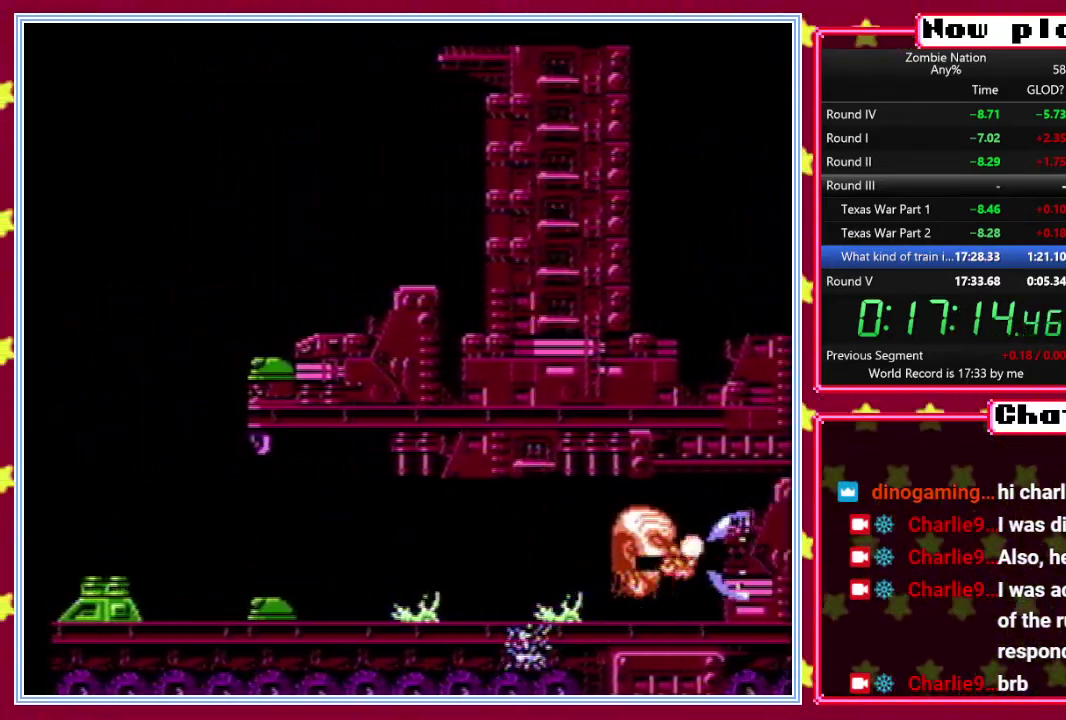
{"buttons": ["B"], "events": [[150, "DPAD_LEFT", "down"], [267, "DPAD_LEFT", "up"]]}
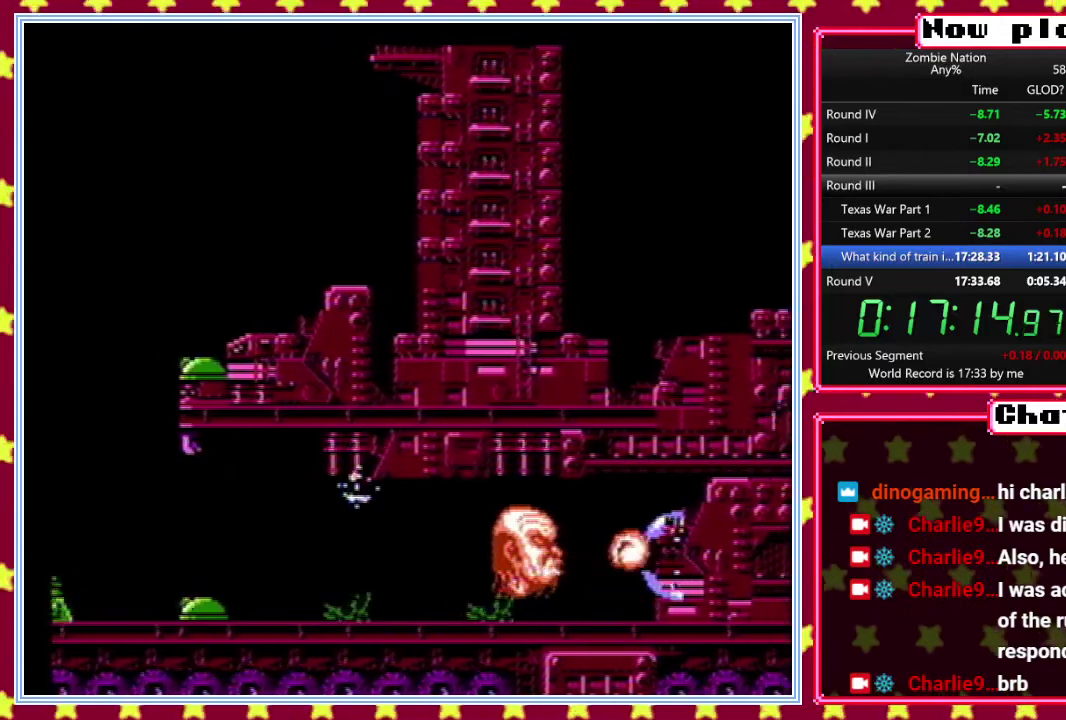
{"buttons": ["B", "DPAD_LEFT"], "events": [[167, "DPAD_LEFT", "down"], [233, "DPAD_LEFT", "up"], [500, "DPAD_LEFT", "down"]]}
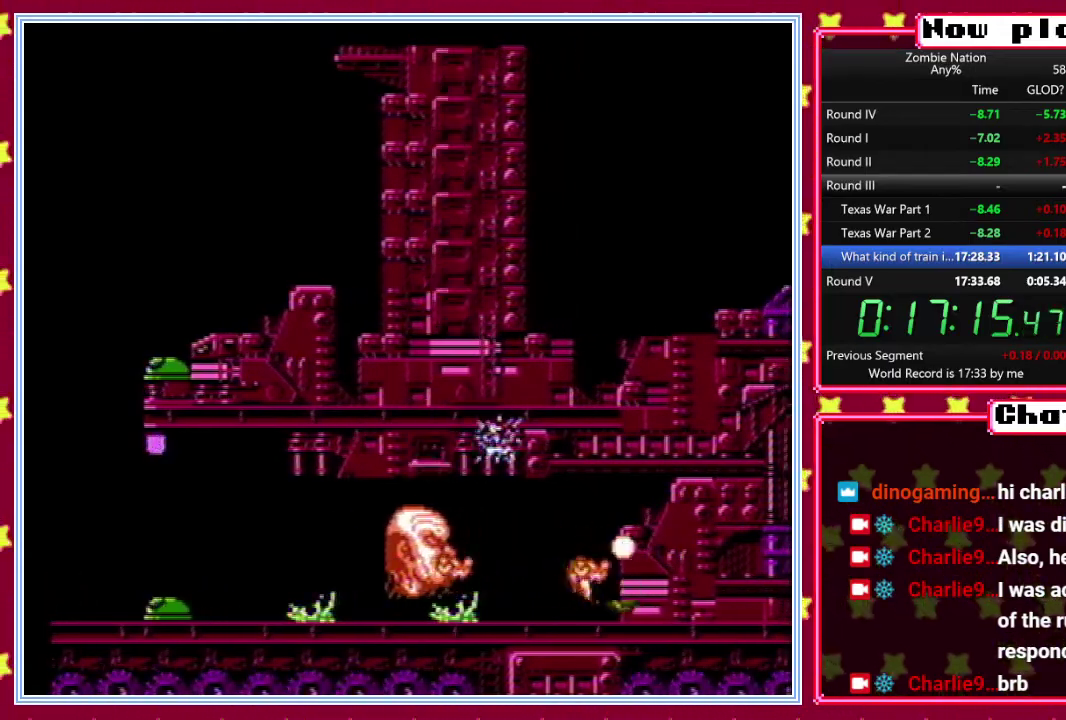
{"buttons": ["DPAD_LEFT"], "events": [[217, "B", "up"]]}
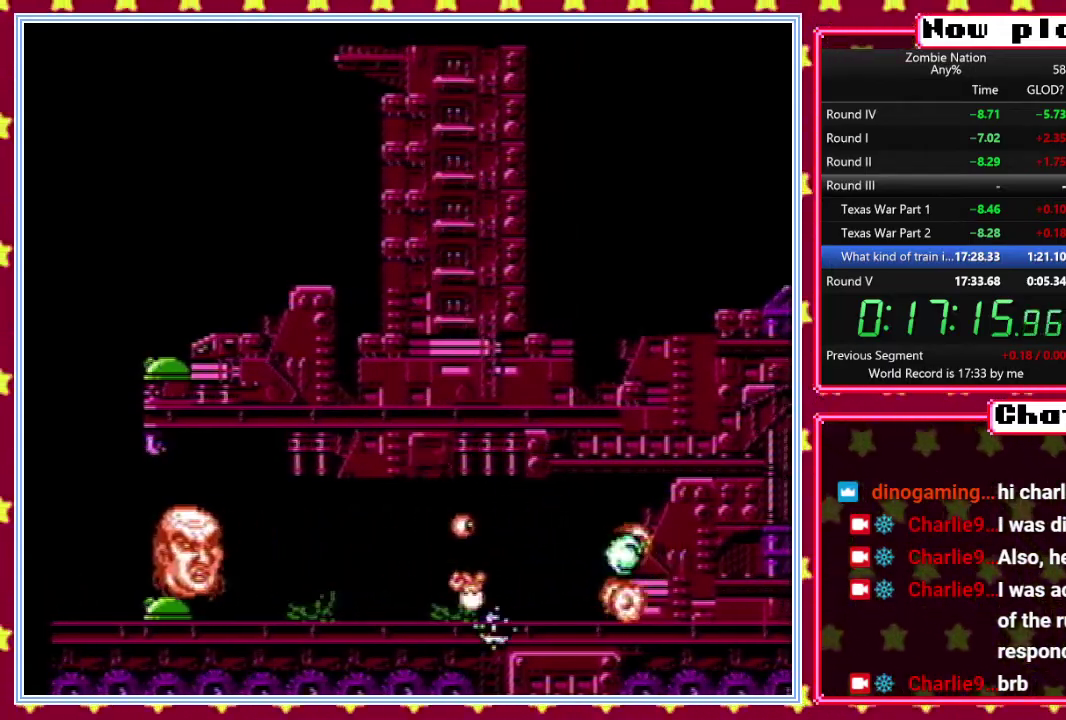
{"buttons": ["DPAD_UP"], "events": [[17, "DPAD_DOWN", "down"], [150, "B", "down"], [200, "DPAD_LEFT", "up"], [217, "DPAD_DOWN", "up"], [300, "DPAD_UP", "down"], [417, "B", "up"]]}
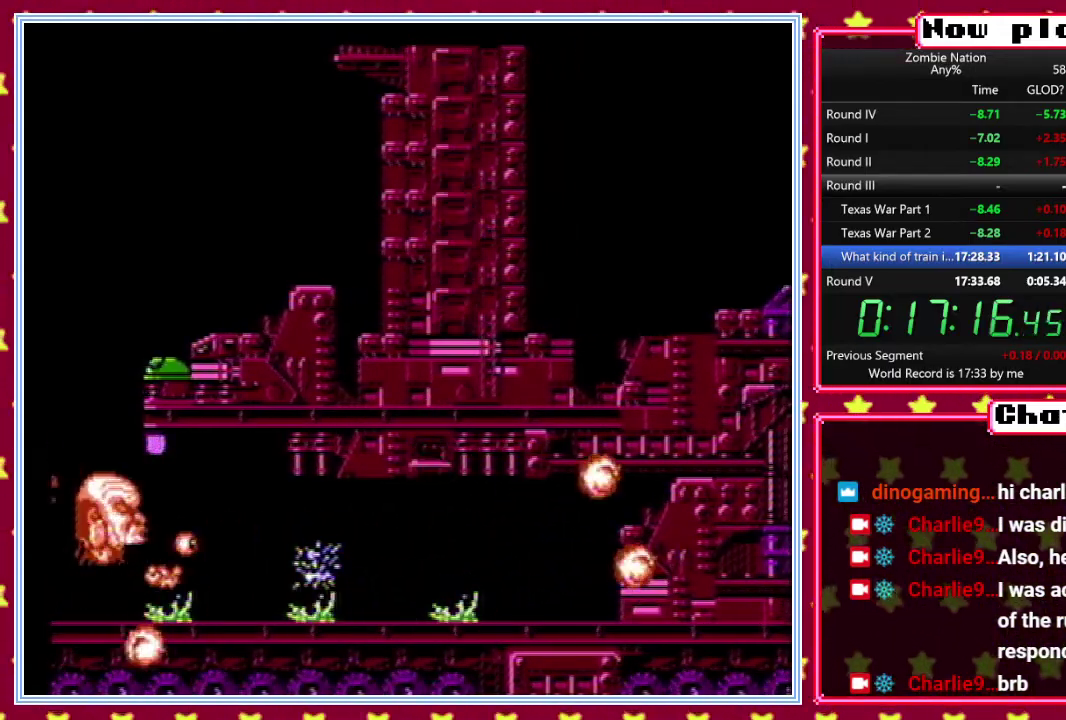
{"buttons": ["B", "DPAD_DOWN"], "events": [[267, "DPAD_UP", "up"], [283, "B", "down"], [467, "DPAD_DOWN", "down"]]}
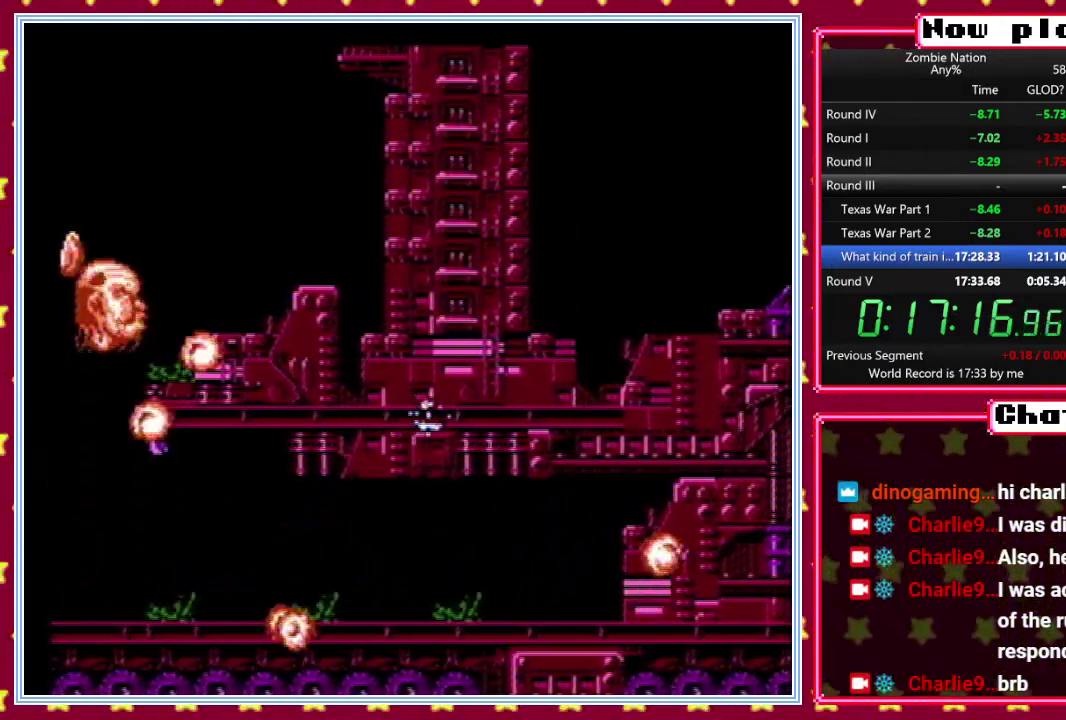
{"buttons": ["DPAD_DOWN"], "events": [[267, "B", "up"]]}
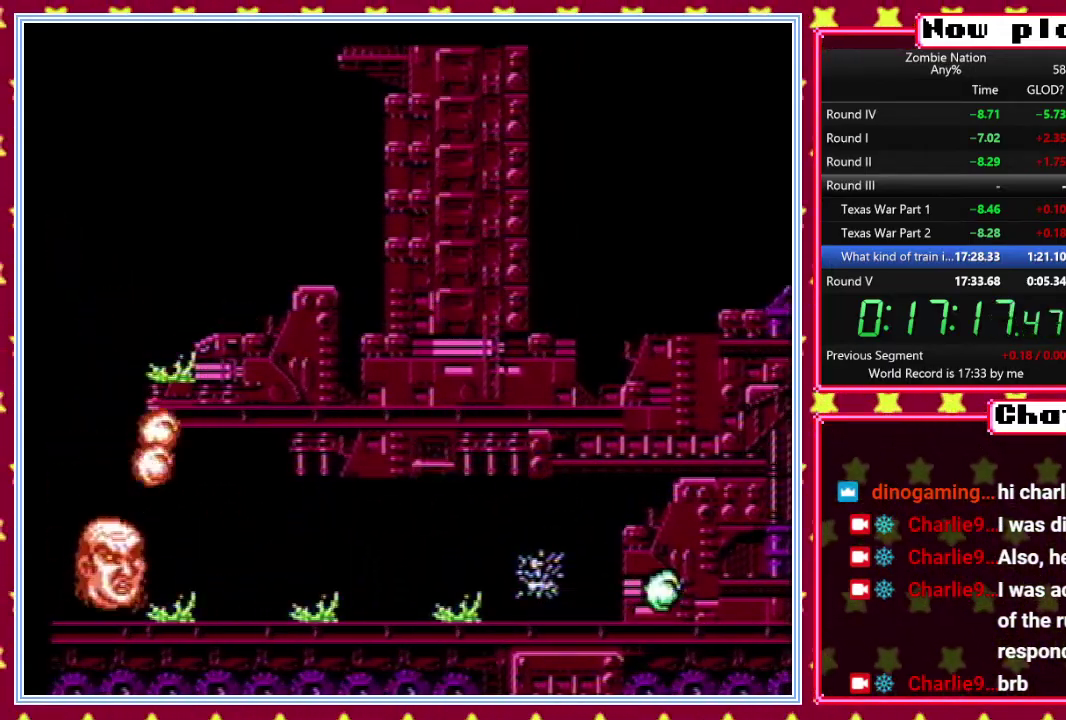
{"buttons": ["B"], "events": [[33, "DPAD_DOWN", "up"], [83, "B", "down"]]}
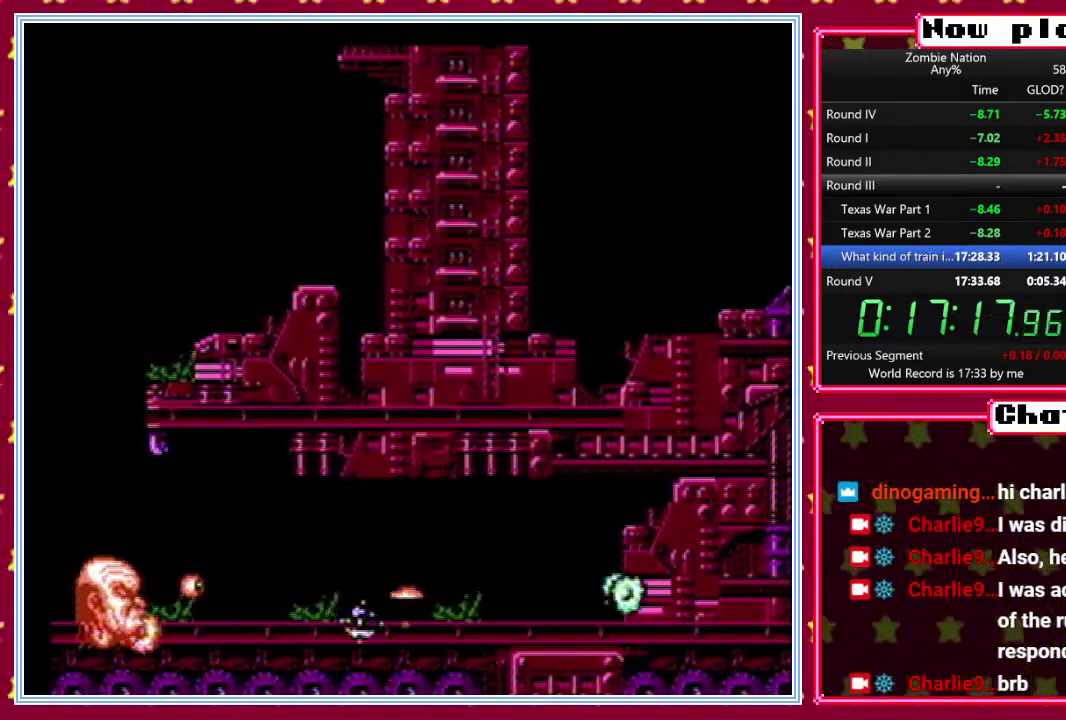
{"buttons": ["B"], "events": []}
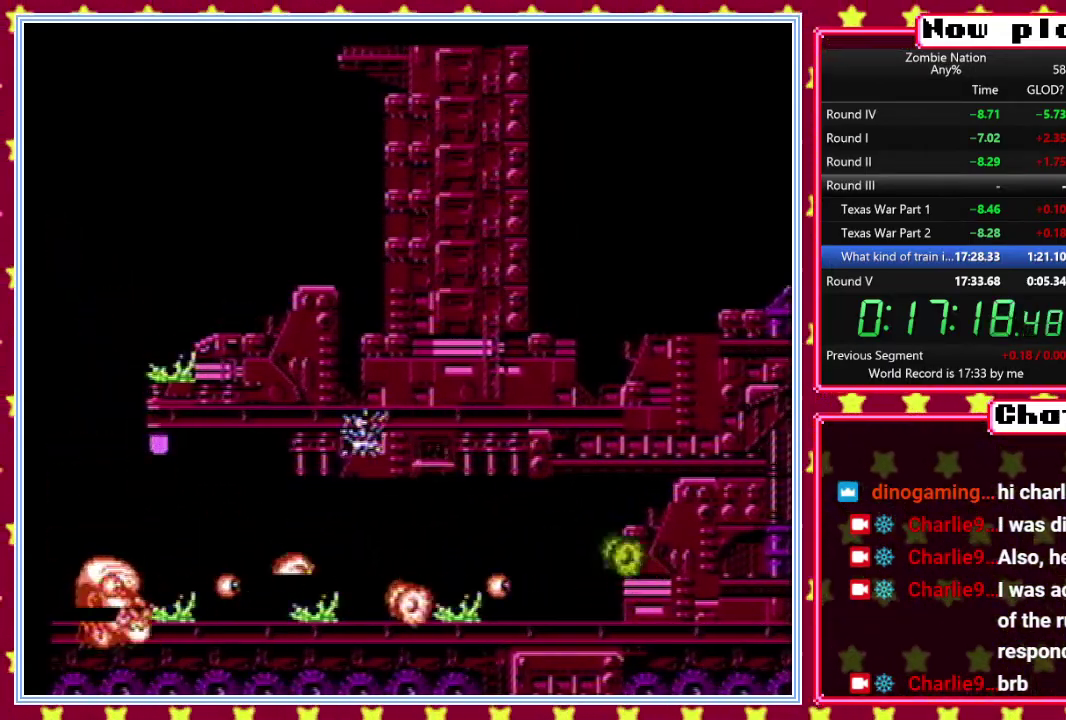
{"buttons": ["B"], "events": []}
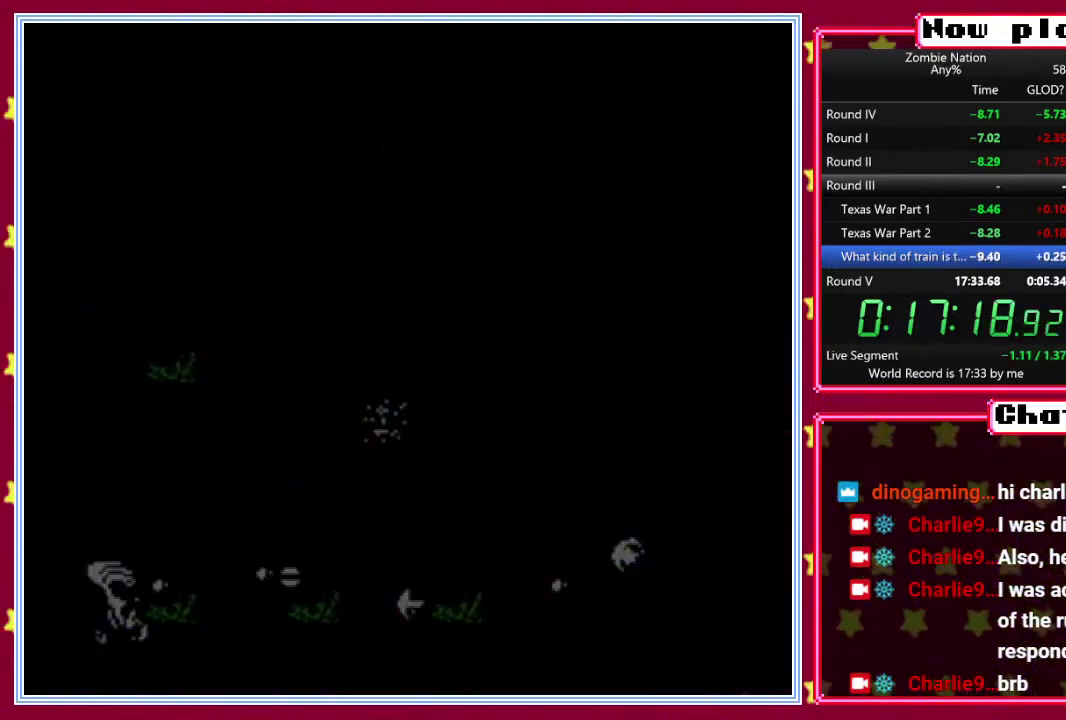
{"buttons": ["B"], "events": []}
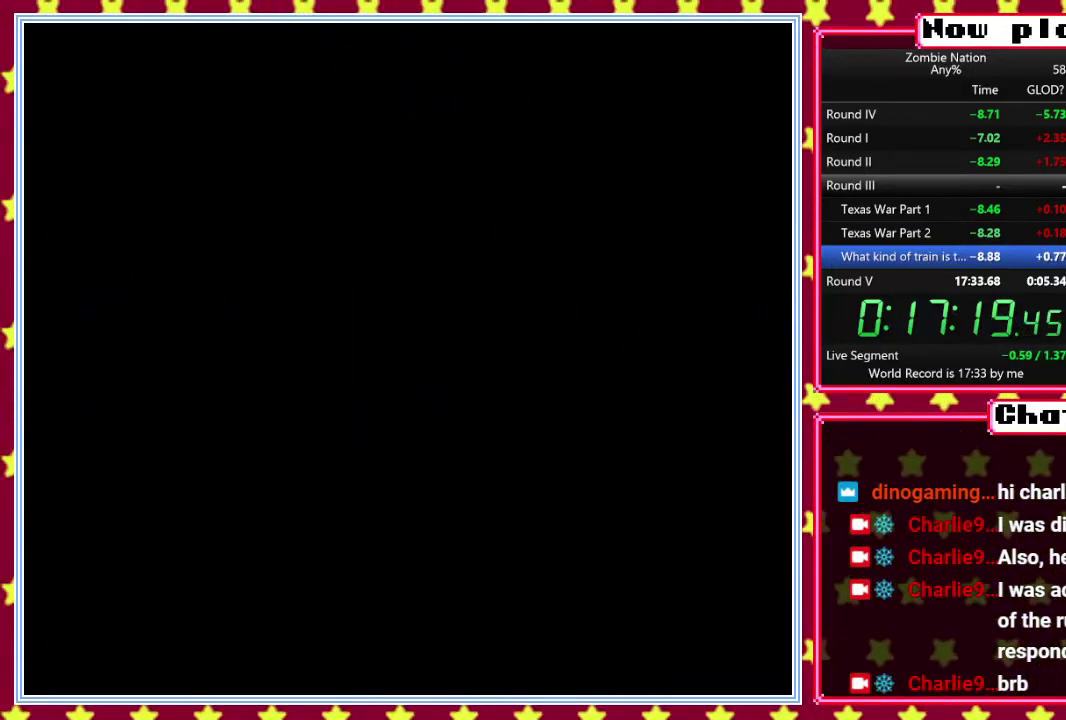
{"buttons": ["B"], "events": []}
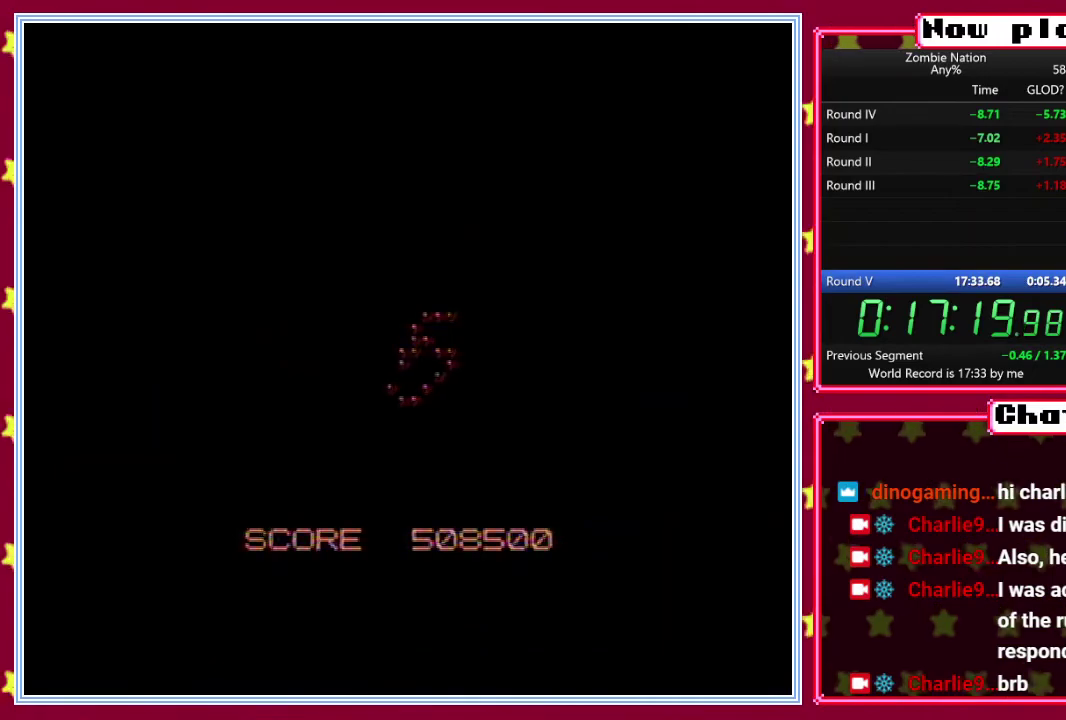
{"buttons": [], "events": [[433, "B", "up"]]}
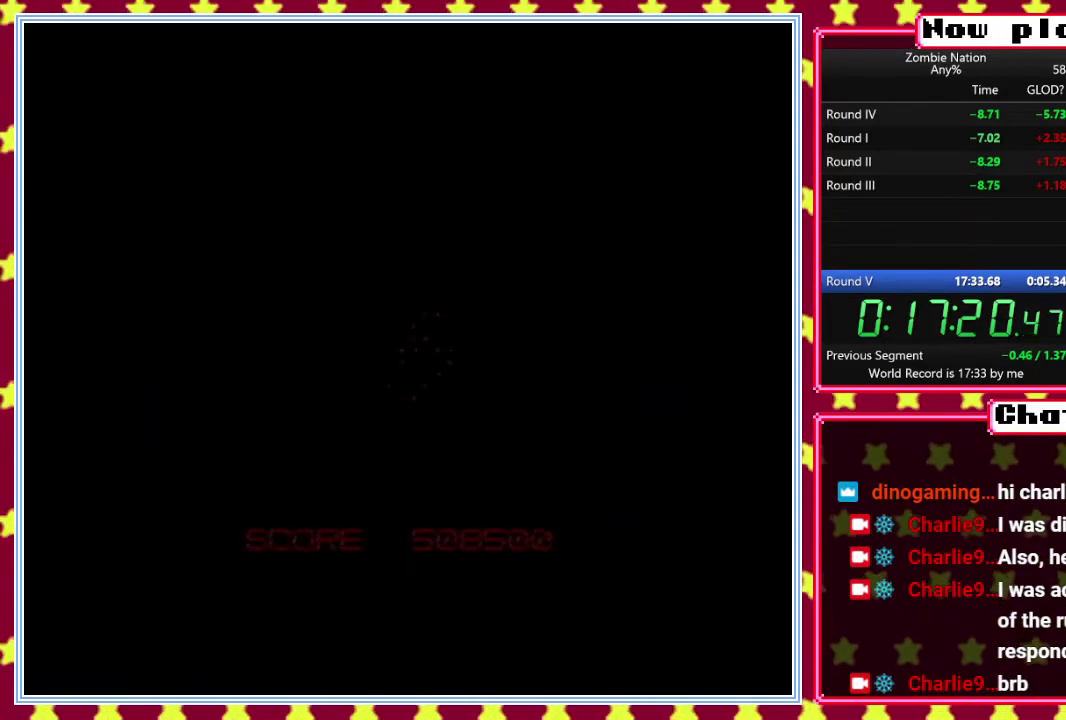
{"buttons": ["B"], "events": [[83, "DPAD_DOWN", "down"], [117, "B", "down"], [133, "DPAD_RIGHT", "down"], [217, "DPAD_RIGHT", "up"], [300, "DPAD_DOWN", "up"]]}
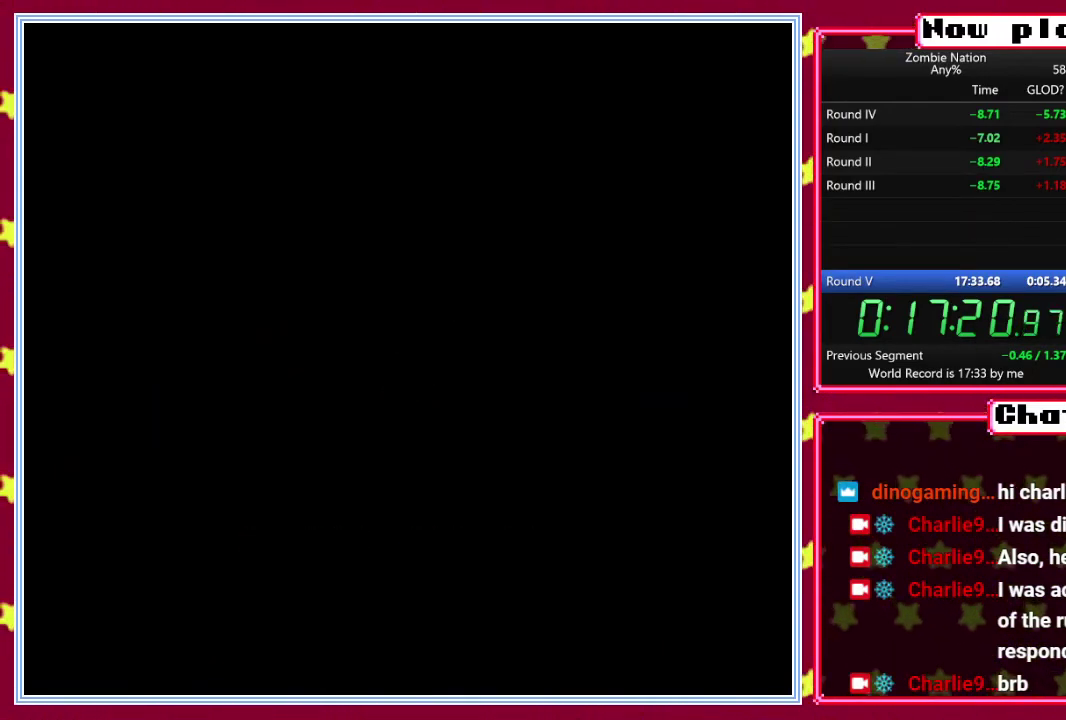
{"buttons": ["B"], "events": [[150, "DPAD_RIGHT", "down"], [167, "DPAD_DOWN", "down"], [200, "DPAD_RIGHT", "up"], [217, "DPAD_DOWN", "up"]]}
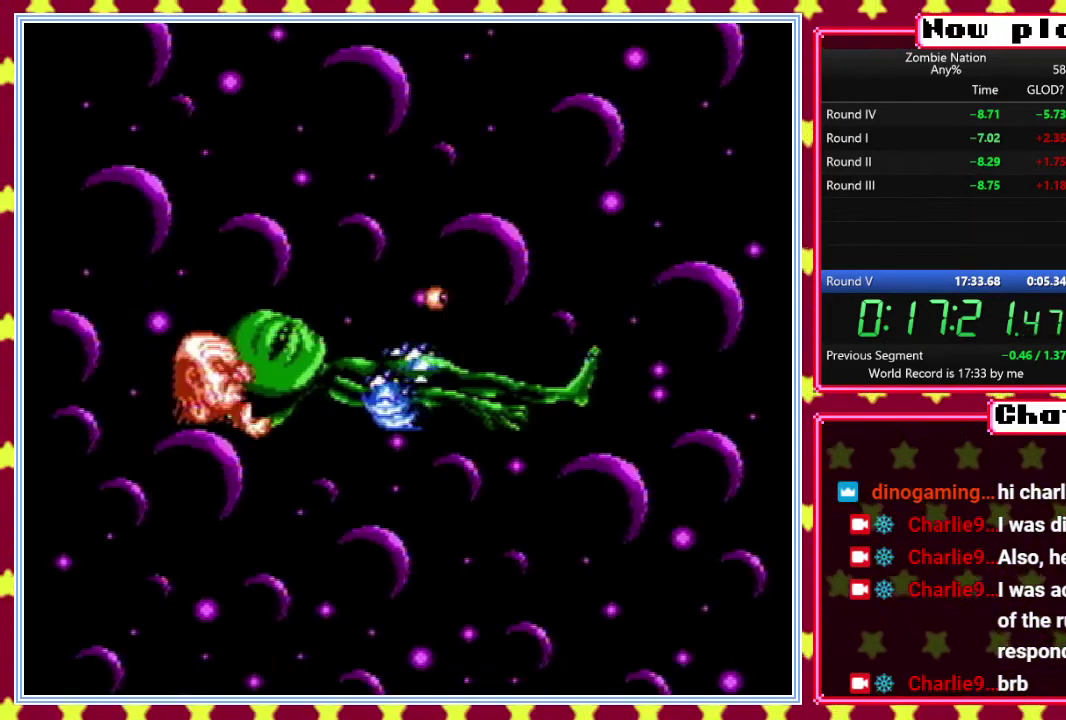
{"buttons": ["B"], "events": []}
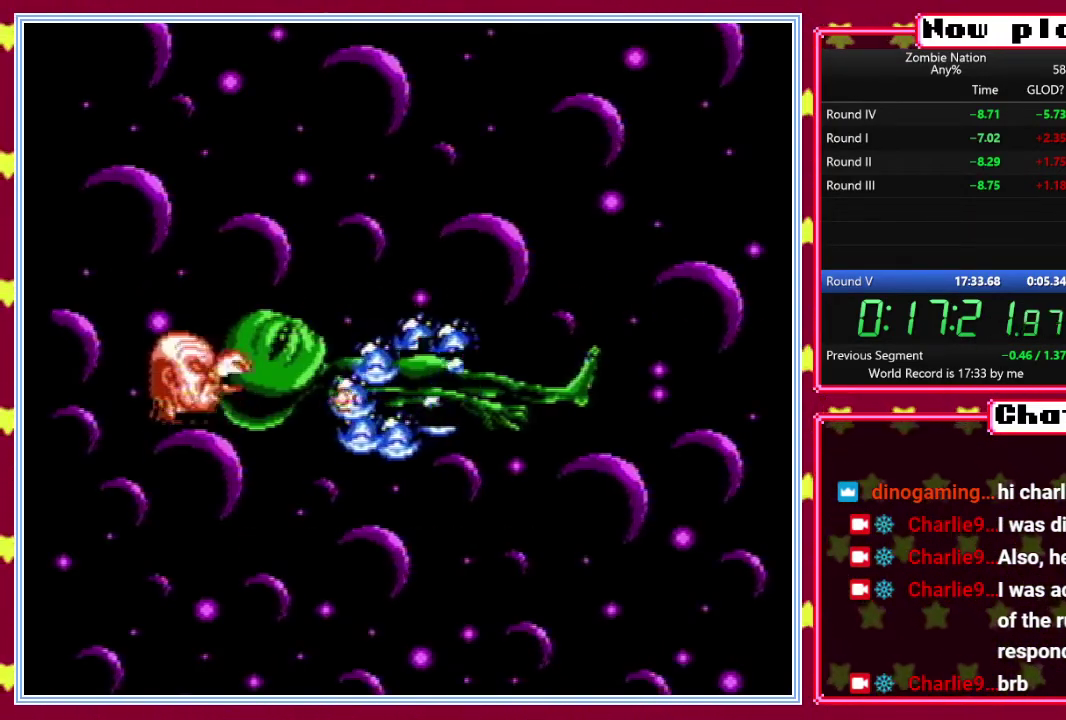
{"buttons": ["B"], "events": []}
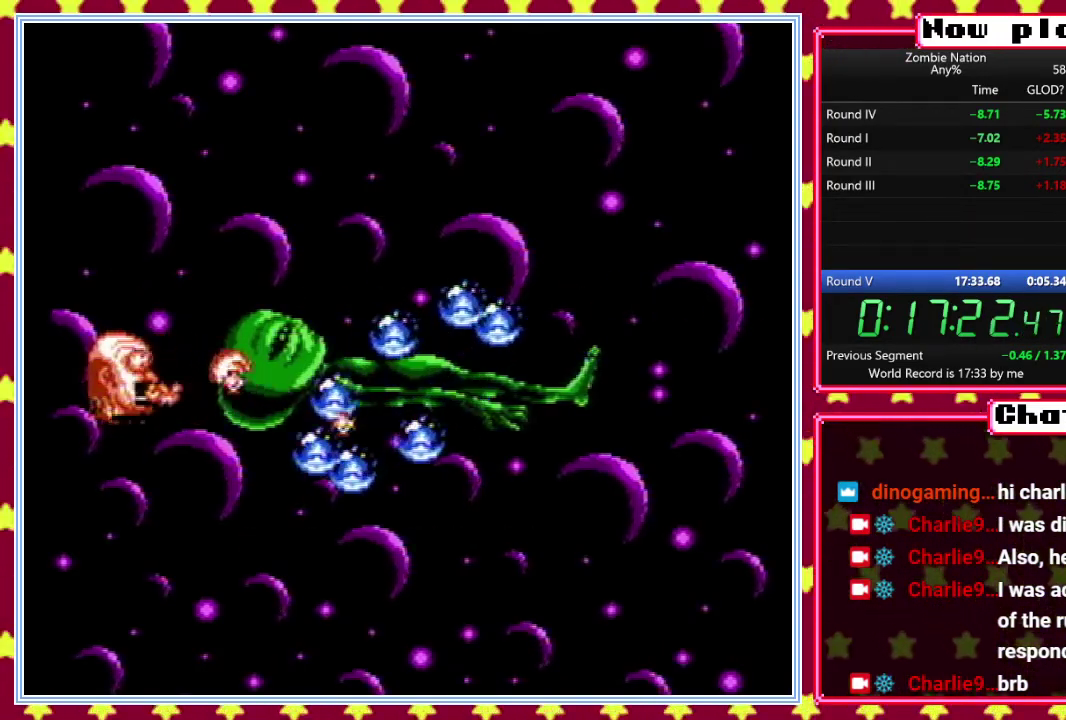
{"buttons": ["B"], "events": []}
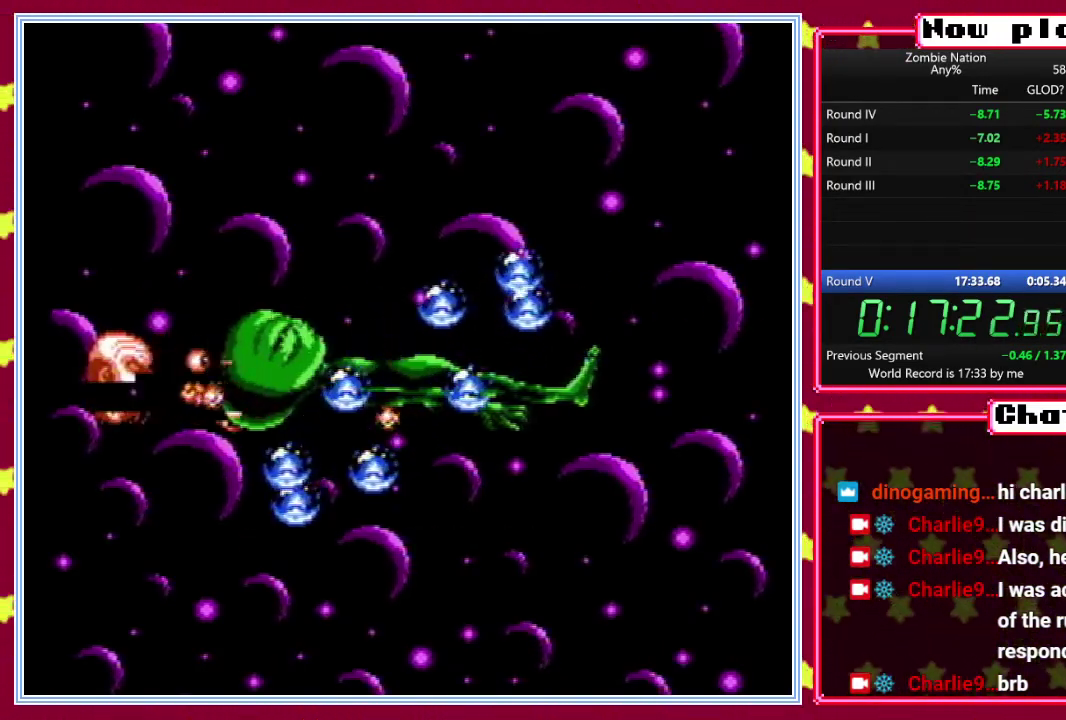
{"buttons": ["B"], "events": []}
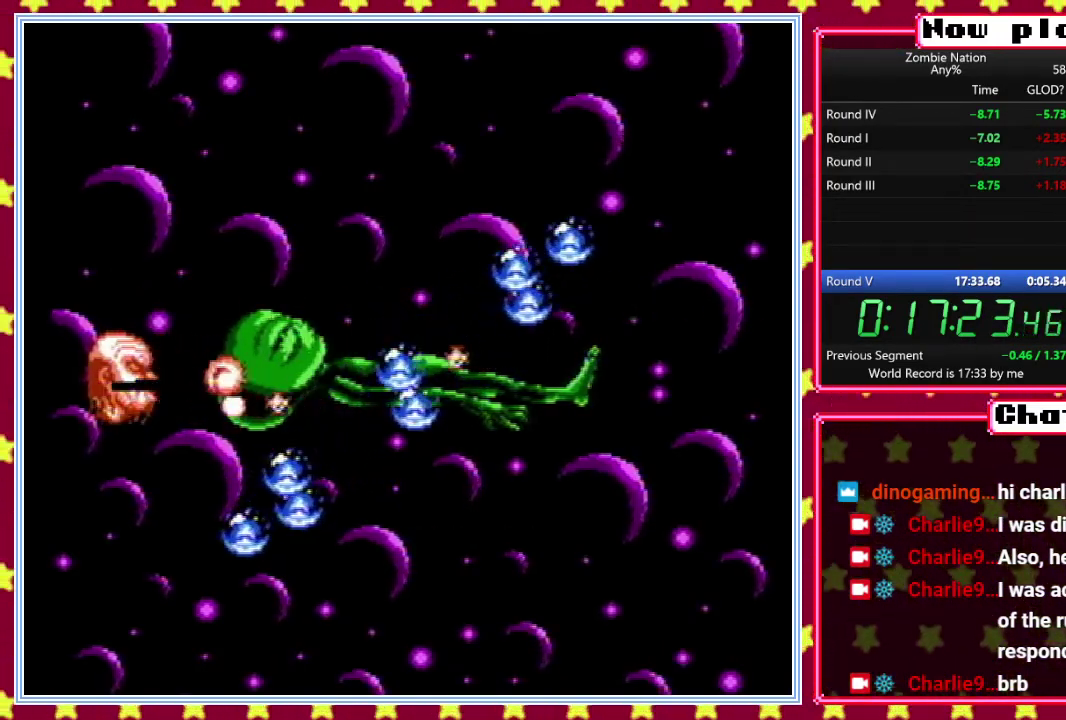
{"buttons": ["B"], "events": []}
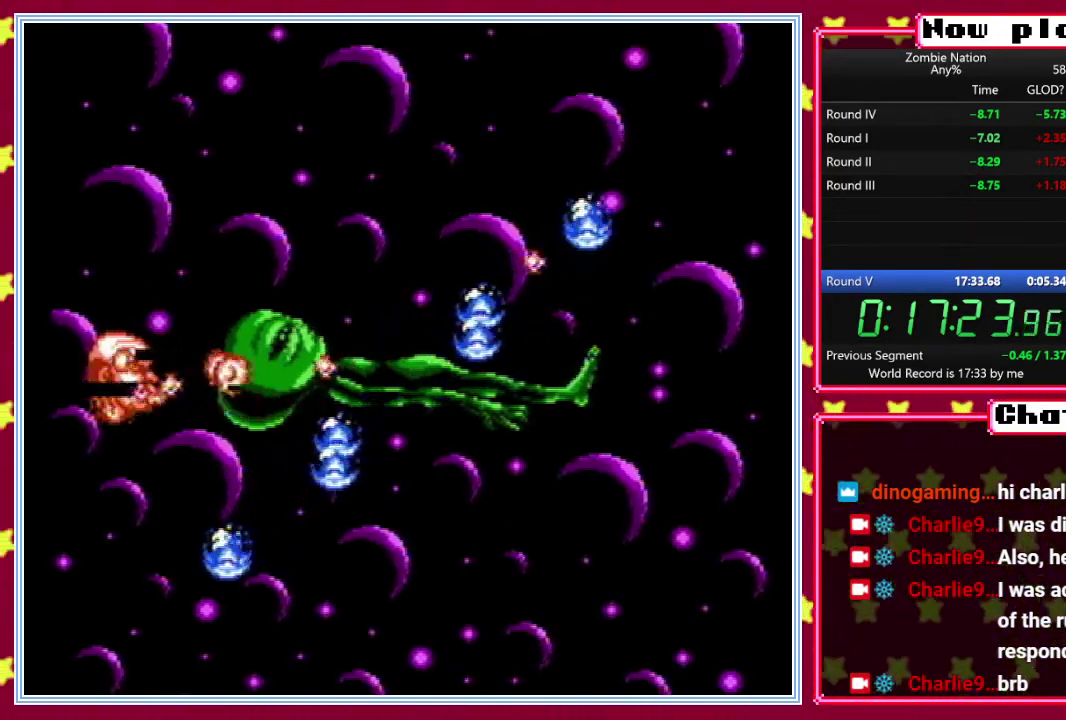
{"buttons": ["B"], "events": []}
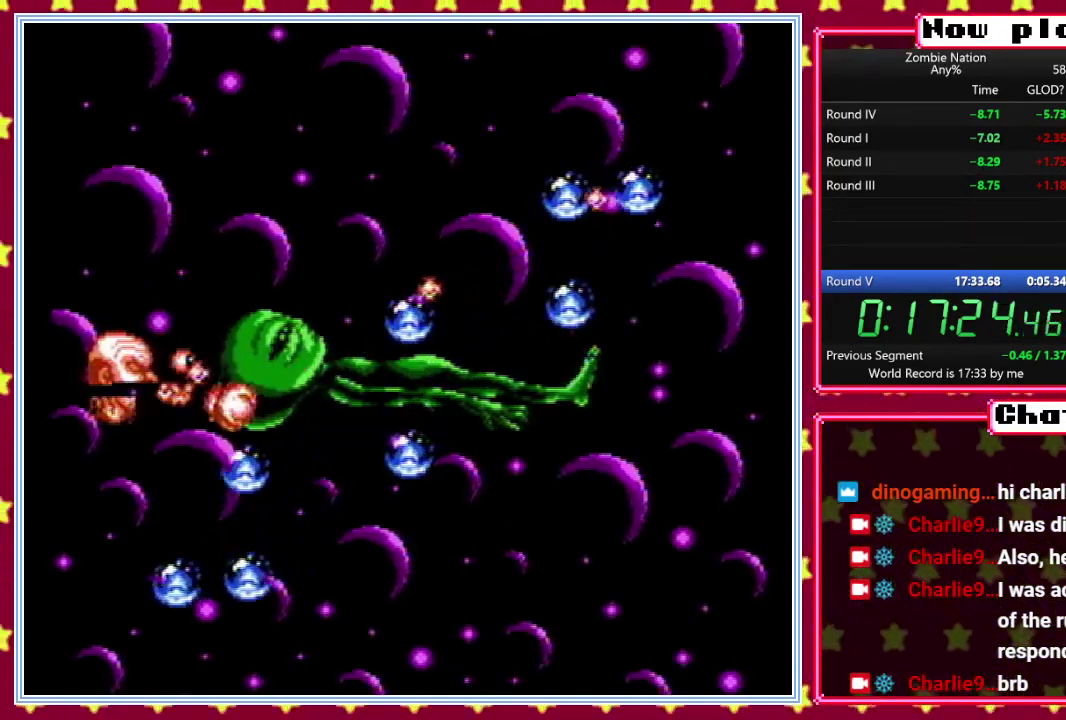
{"buttons": ["B"], "events": []}
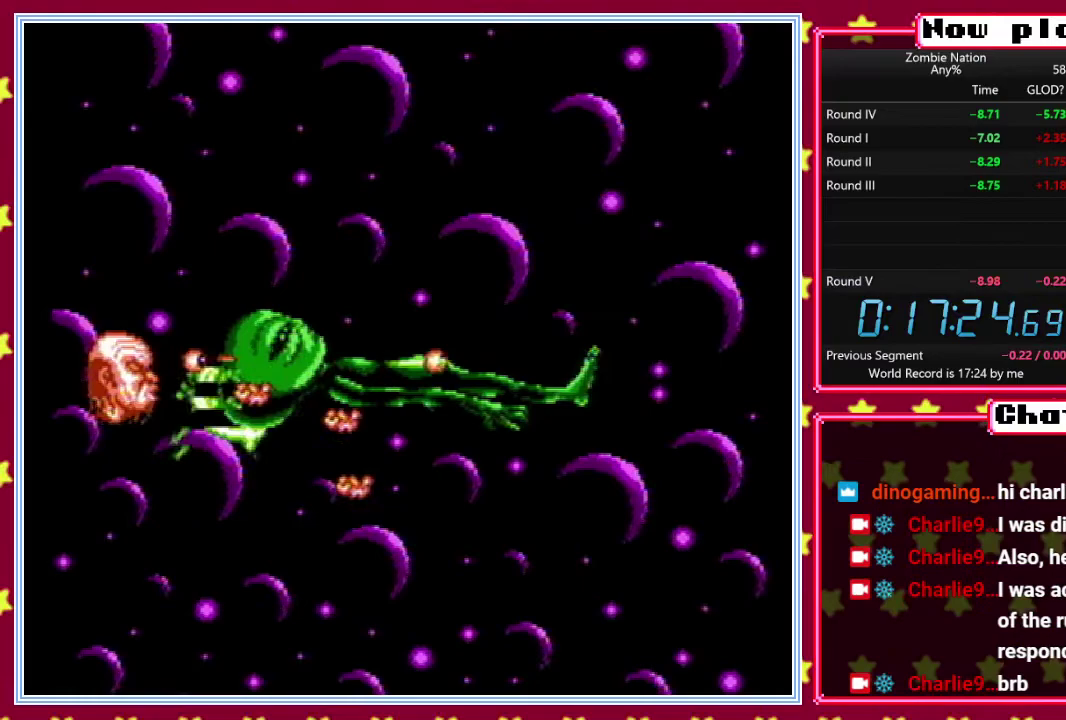
{"buttons": ["DPAD_DOWN"], "events": [[383, "B", "up"], [383, "DPAD_DOWN", "down"]]}
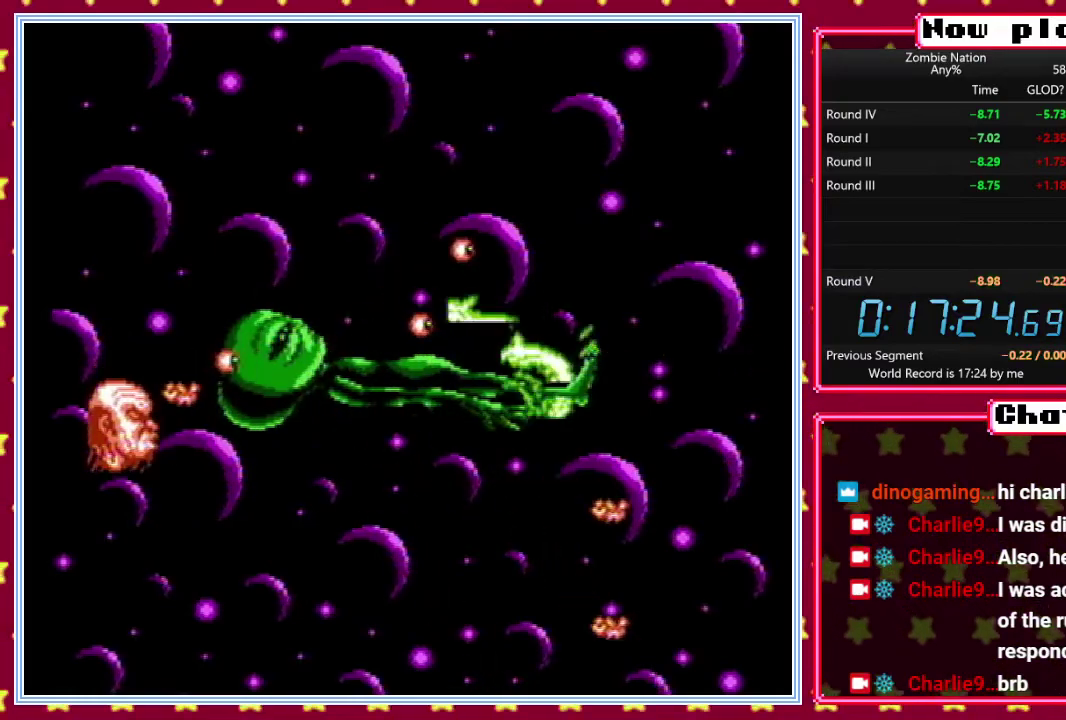
{"buttons": ["DPAD_DOWN"], "events": []}
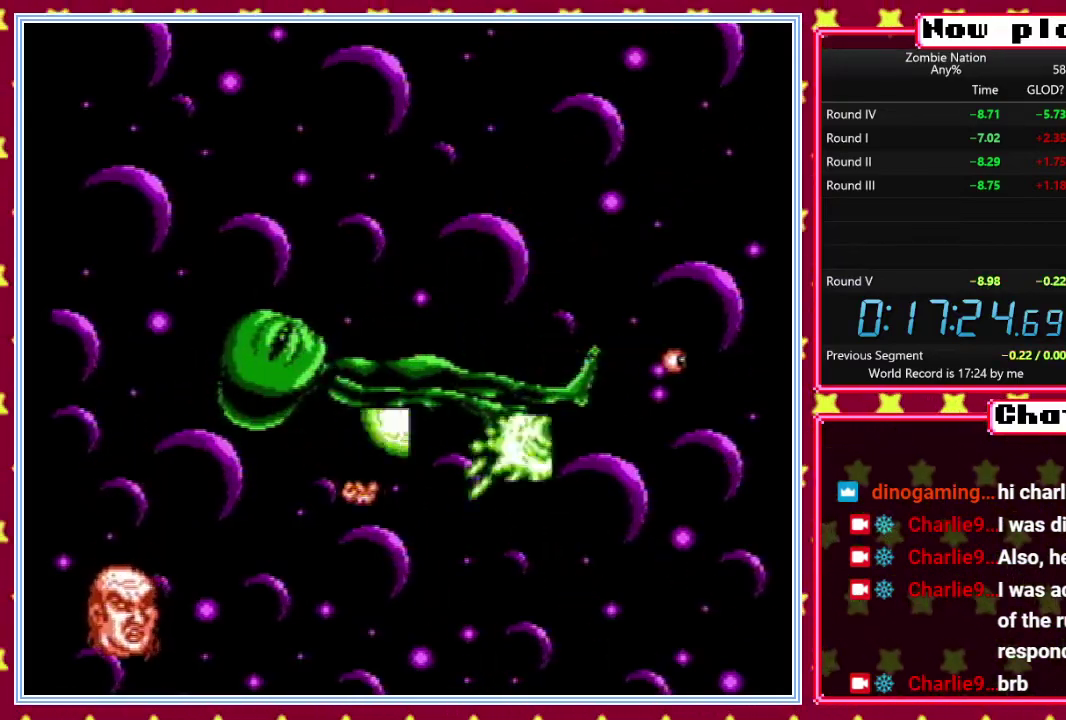
{"buttons": [], "events": [[183, "DPAD_DOWN", "up"]]}
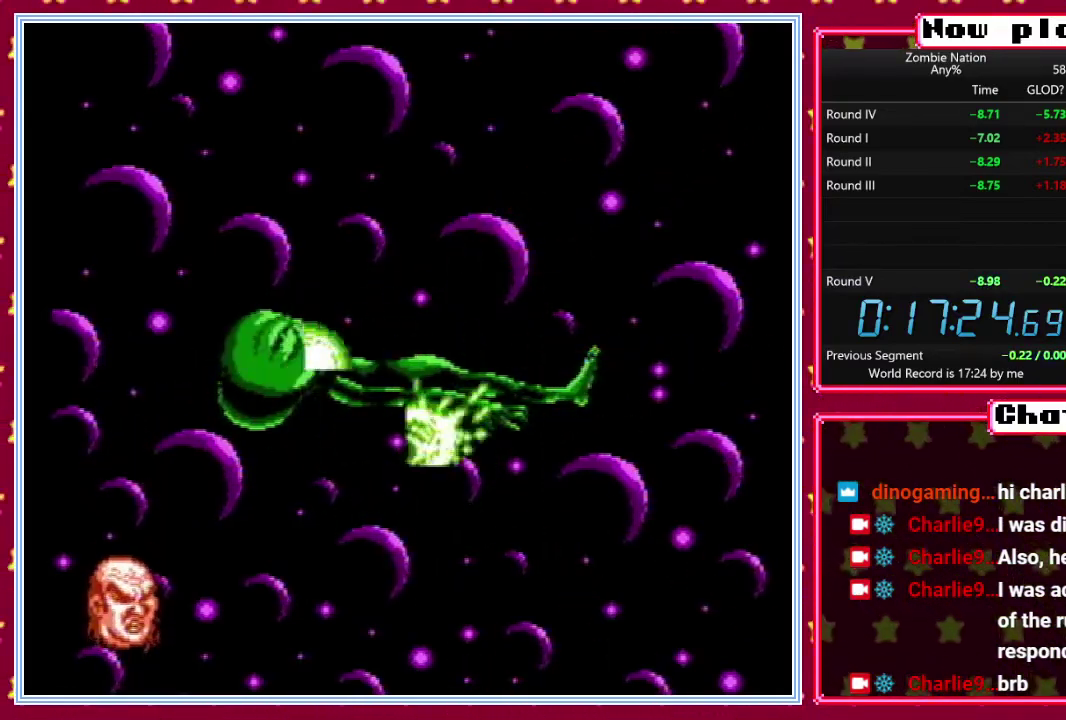
{"buttons": ["DPAD_DOWN", "DPAD_LEFT"], "events": [[333, "DPAD_DOWN", "down"], [450, "DPAD_LEFT", "down"]]}
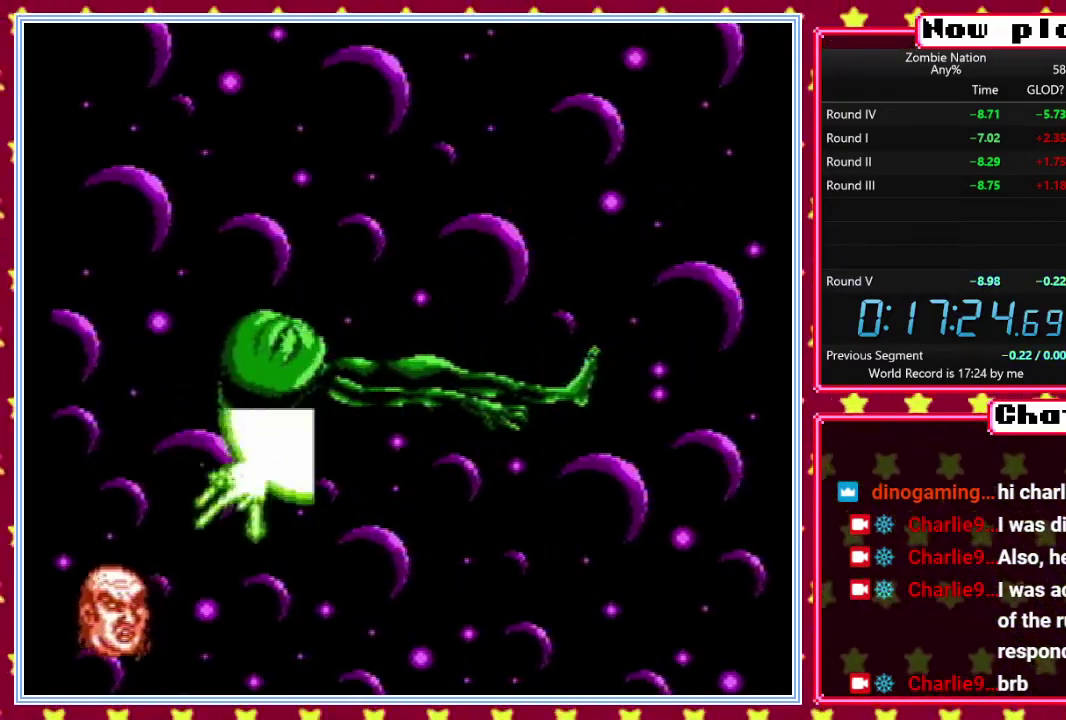
{"buttons": [], "events": [[133, "DPAD_LEFT", "up"], [200, "DPAD_DOWN", "up"]]}